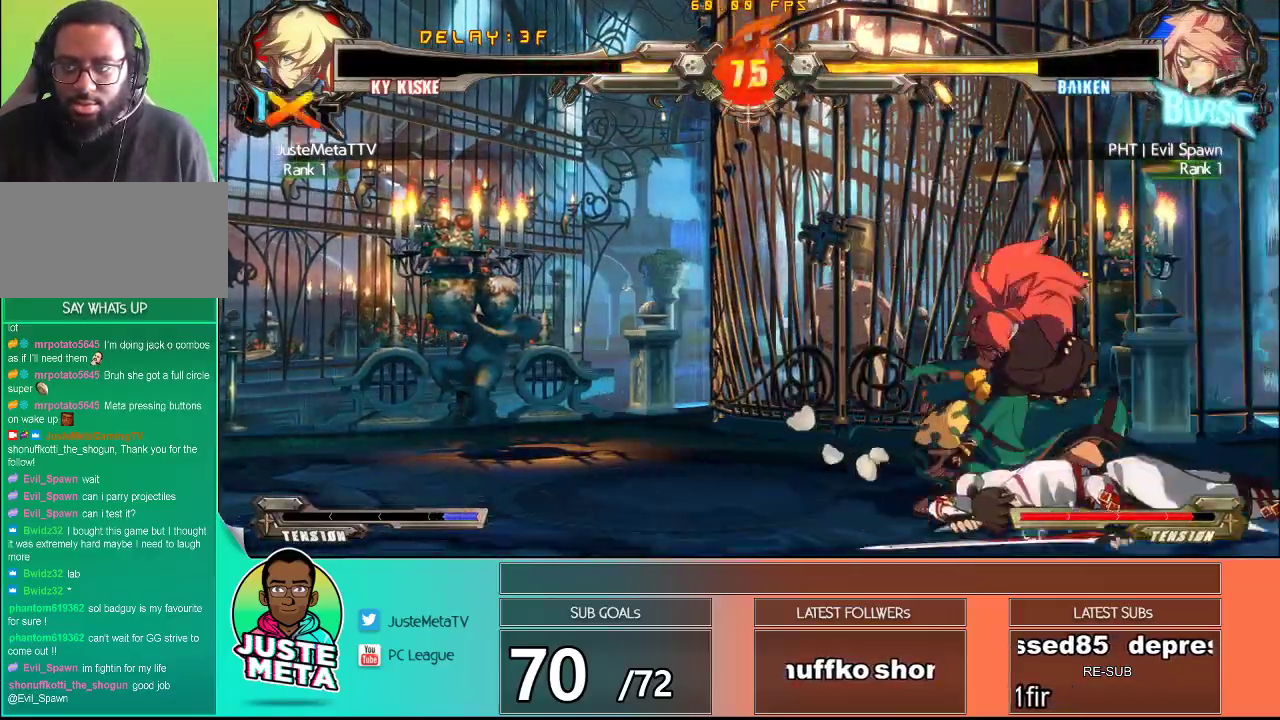
Gameplay with a controller (arcade stick); each line is a JSON object with the inputs held at the frame after it (dt_ms = milliseconds from this image to that frame). "events" lists button and stick changes between this image and that frame as [ms after this image, input, new state], when the widget could be followed in between. Not read: L3 R3.
{"dt_ms": 500, "buttons": [], "left_stick": "center", "events": [[167, "R2", "up"], [200, "left_stick", "center"]]}
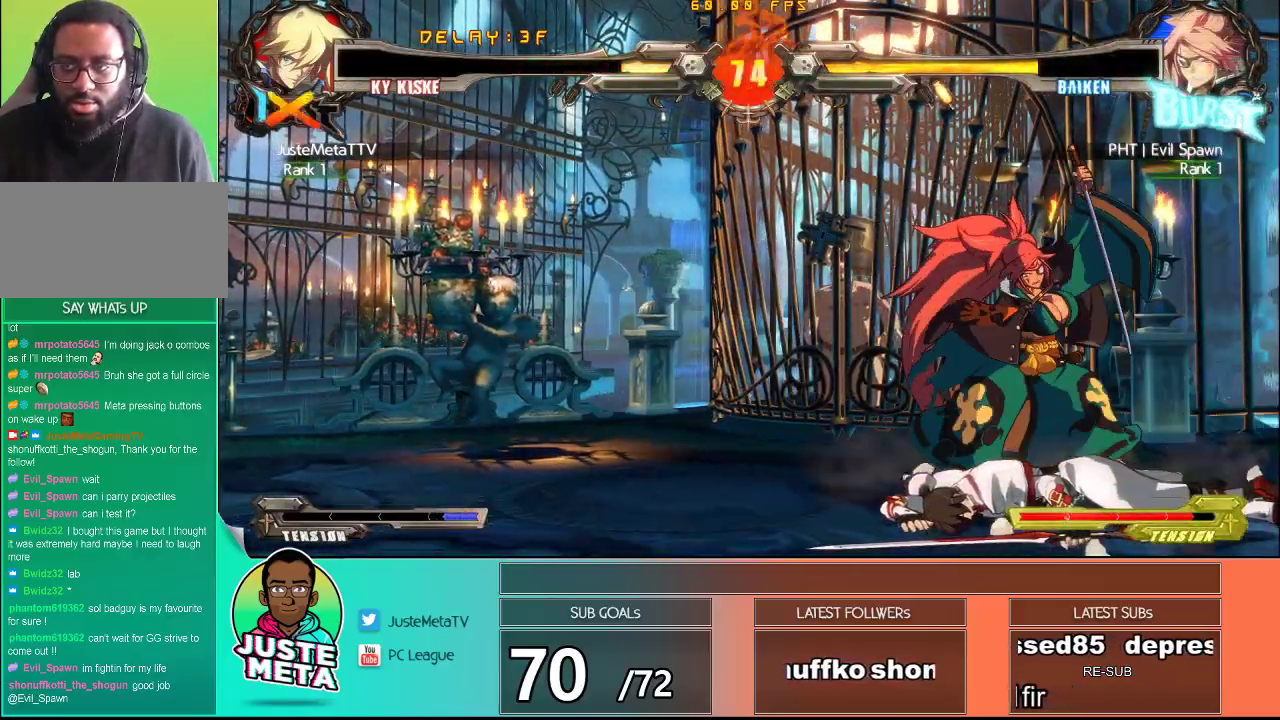
{"dt_ms": 500, "buttons": [], "left_stick": "center", "events": []}
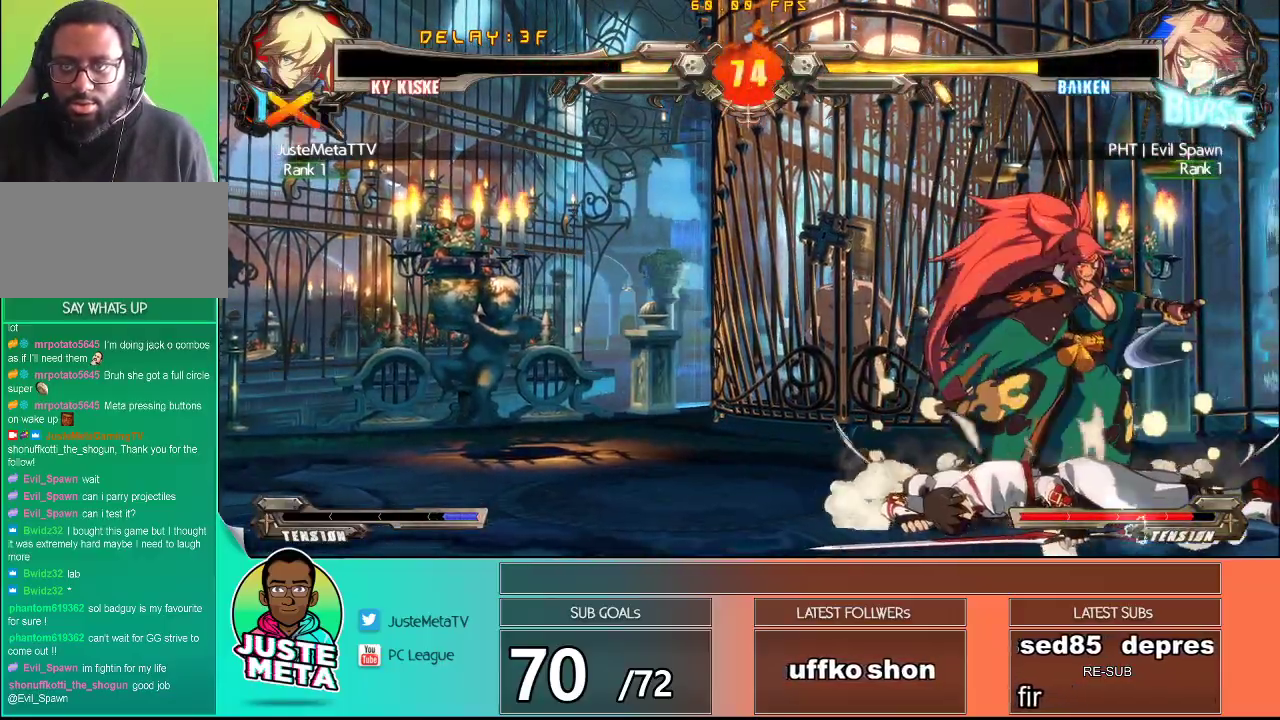
{"dt_ms": 500, "buttons": [], "left_stick": "center", "events": []}
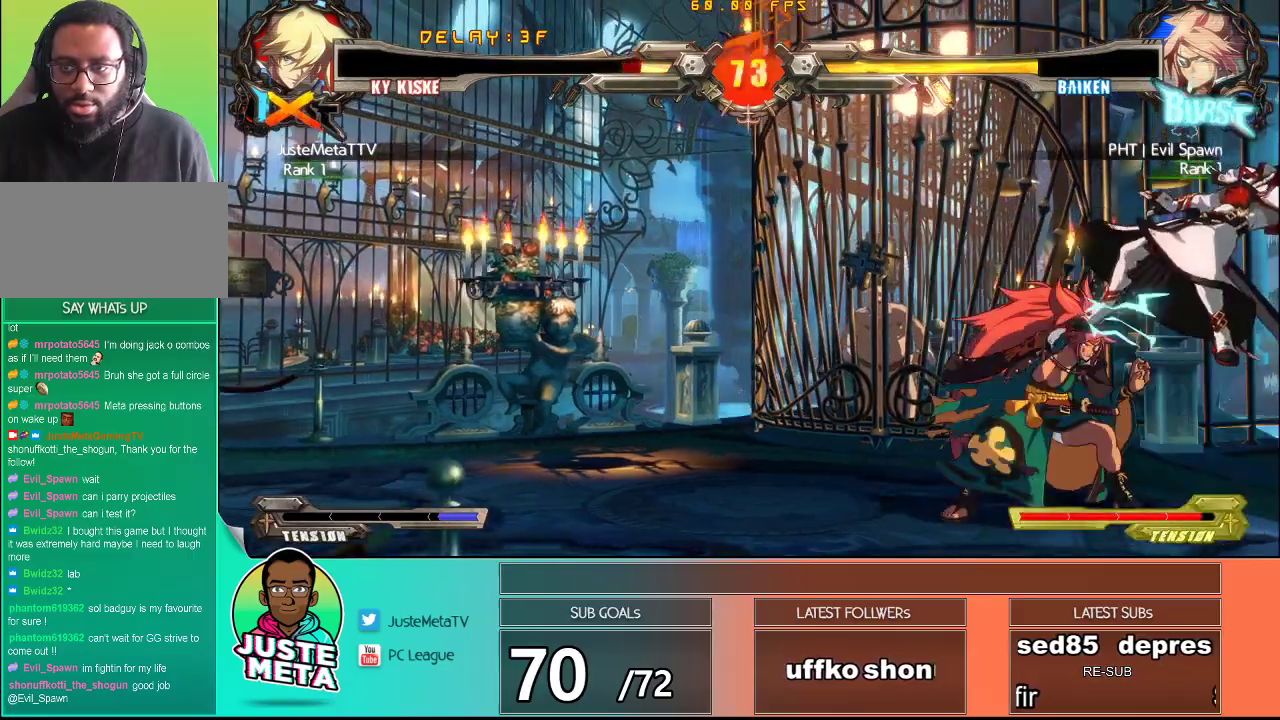
{"dt_ms": 1000, "buttons": ["CROSS", "SQUARE"], "left_stick": "right"}
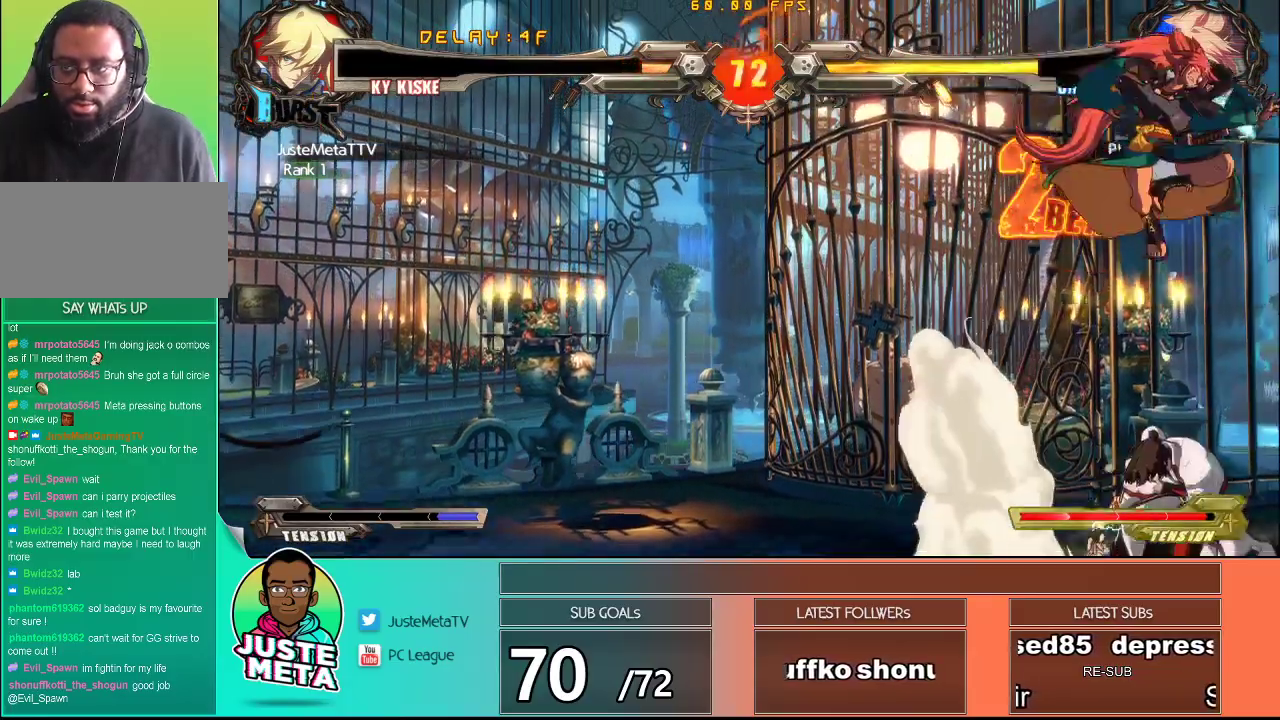
{"dt_ms": 500, "buttons": [], "left_stick": "left", "events": [[17, "left_stick", "center"], [217, "CROSS", "up"], [217, "SQUARE", "up"], [283, "left_stick", "down-right"], [350, "left_stick", "down-left"], [383, "R1", "down"], [450, "left_stick", "center"], [467, "R1", "up"], [500, "left_stick", "left"]]}
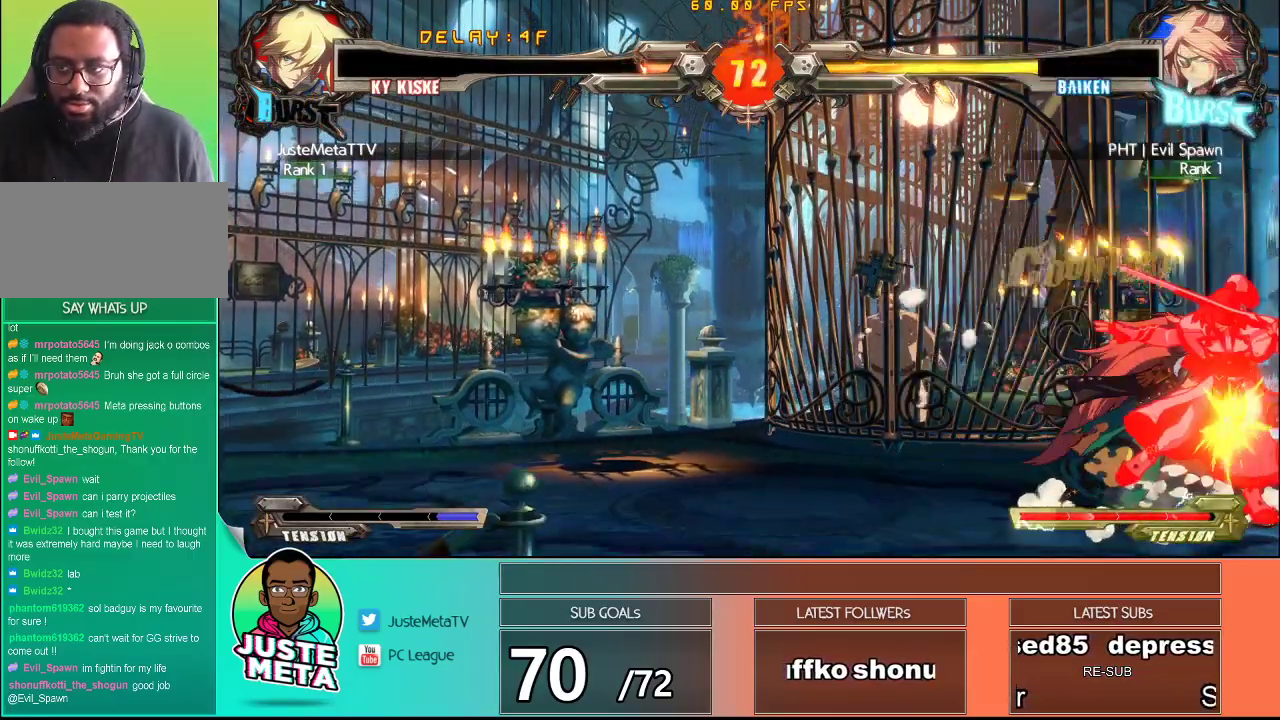
{"dt_ms": 500, "buttons": ["CROSS", "SQUARE"], "left_stick": "down-right", "events": [[67, "R1", "down"], [167, "R1", "up"], [217, "left_stick", "center"], [267, "left_stick", "down"], [333, "left_stick", "down-right"], [400, "CROSS", "down"], [433, "SQUARE", "down"]]}
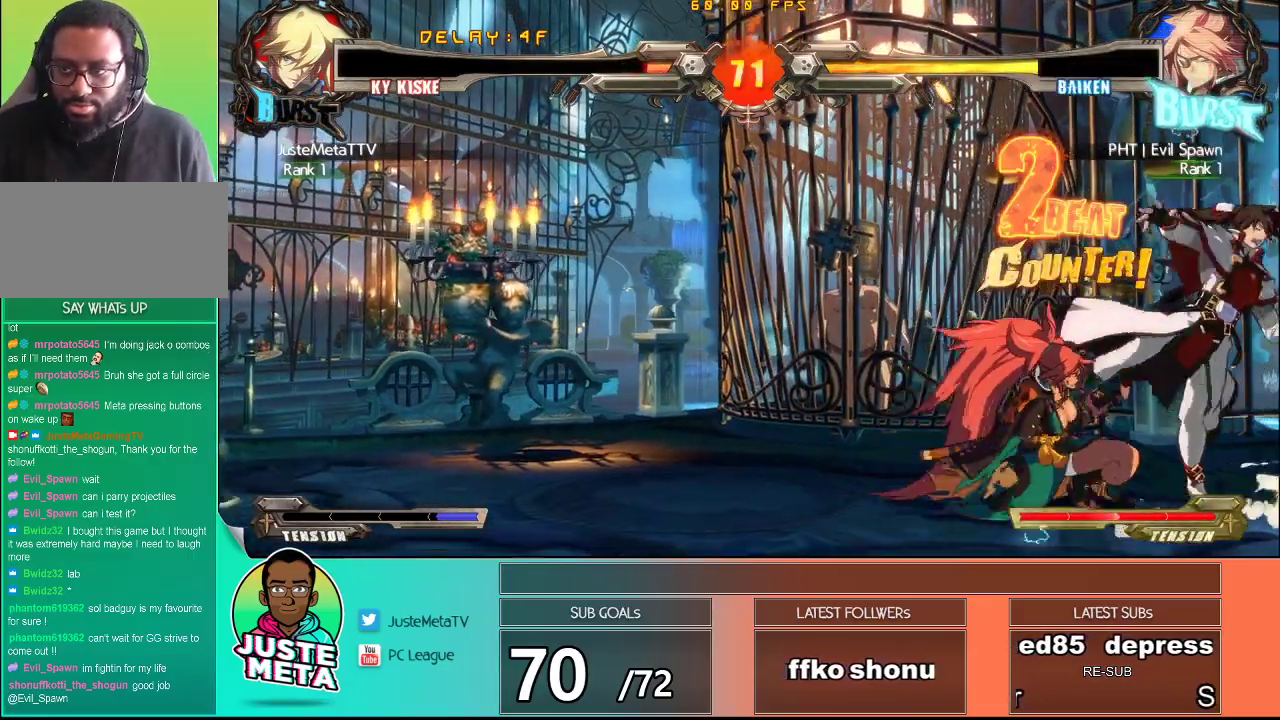
{"dt_ms": 500, "buttons": ["CROSS", "SQUARE"], "left_stick": "down-right", "events": []}
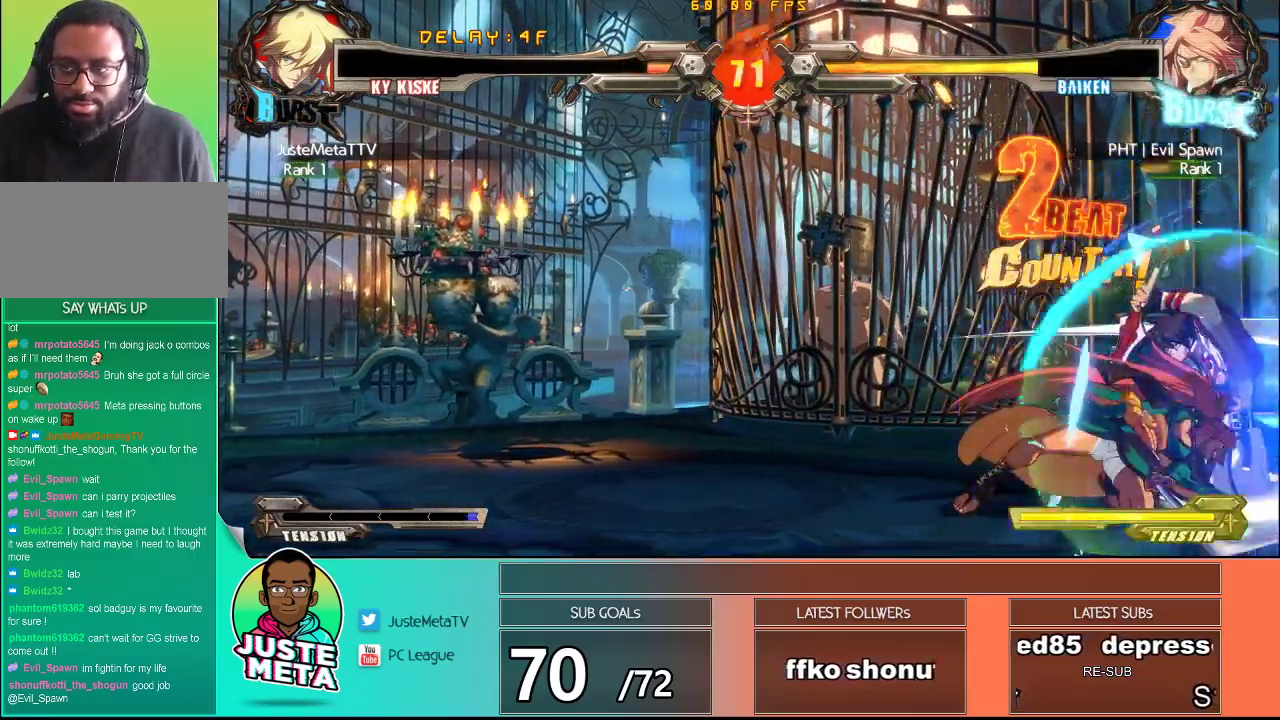
{"dt_ms": 500, "buttons": ["R1"], "left_stick": "left", "events": [[167, "CROSS", "up"], [167, "SQUARE", "up"], [217, "left_stick", "left"], [267, "R1", "down"], [400, "R1", "up"], [483, "R1", "down"]]}
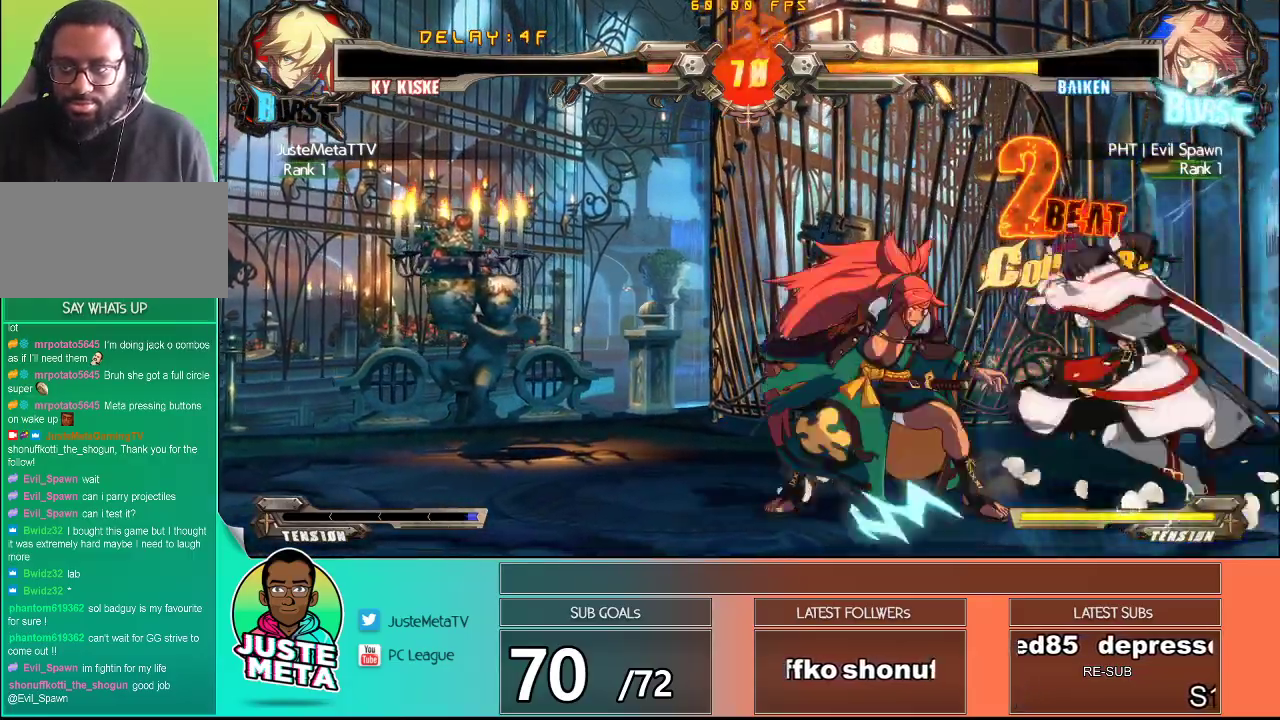
{"dt_ms": 500, "buttons": [], "left_stick": "center", "events": [[117, "R1", "up"], [117, "left_stick", "center"]]}
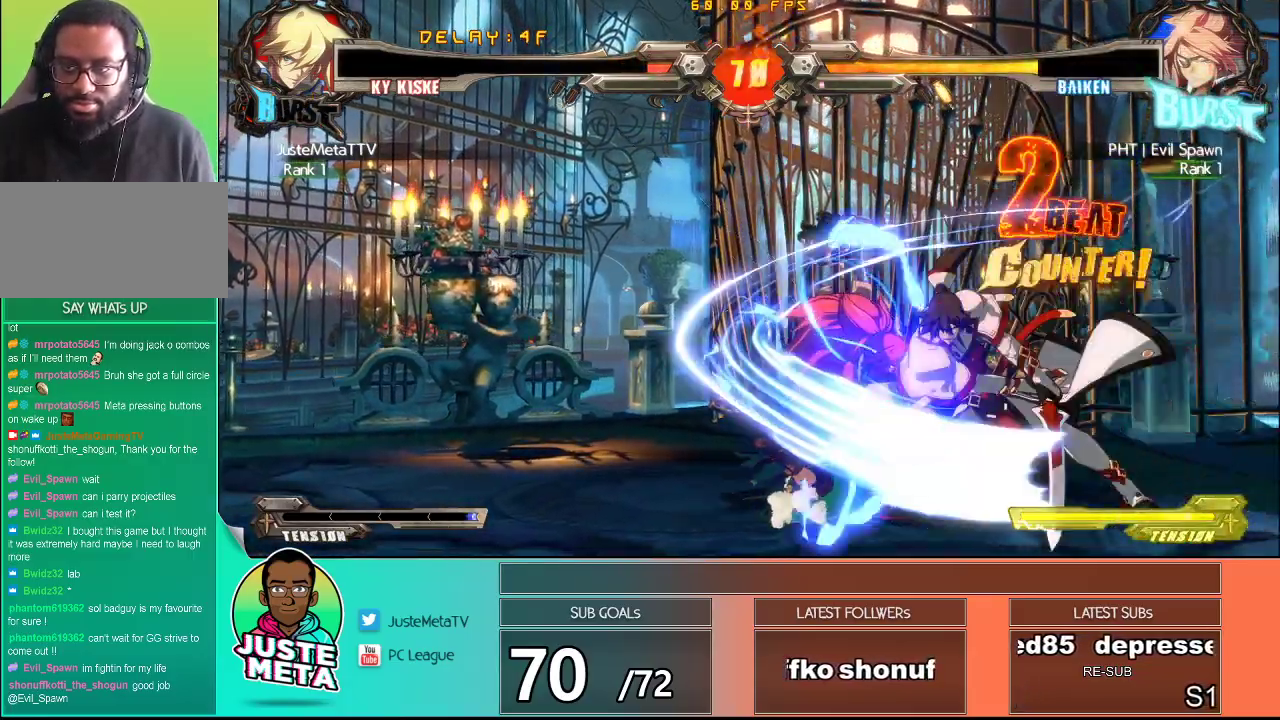
{"dt_ms": 500, "buttons": [], "left_stick": "center", "events": []}
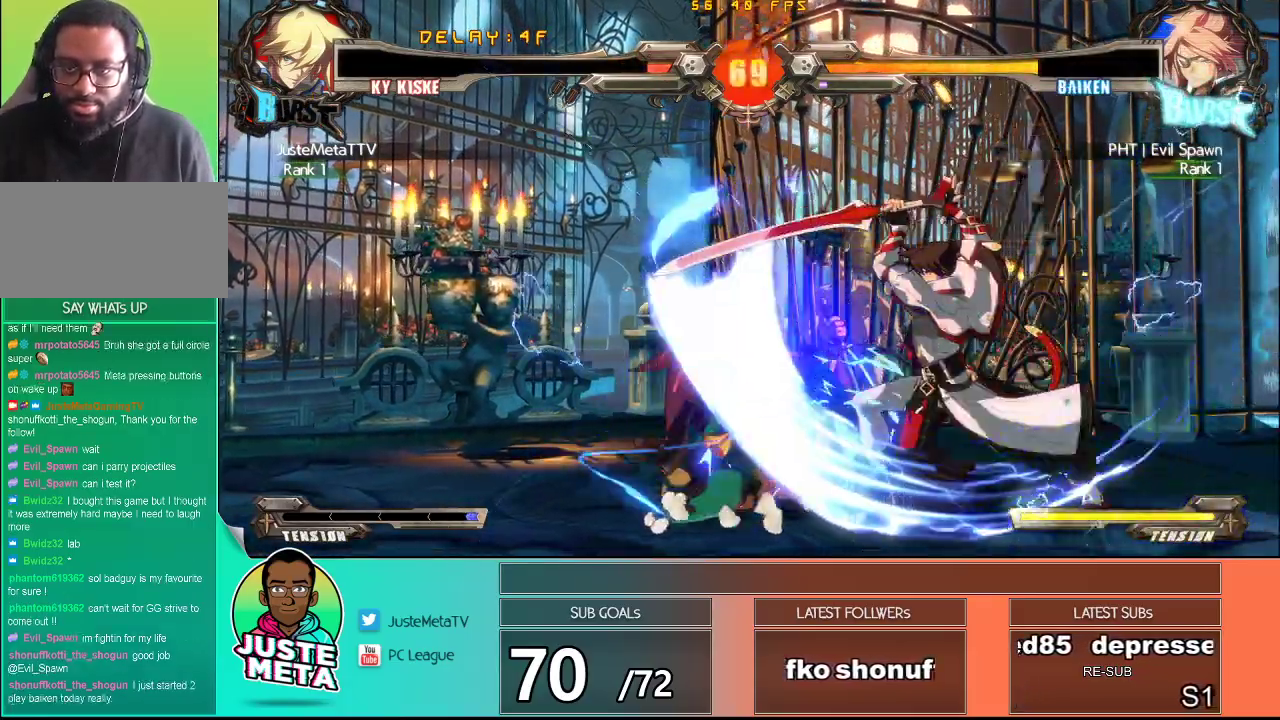
{"dt_ms": 500, "buttons": ["R2"], "left_stick": "center", "events": [[67, "left_stick", "right"], [150, "R2", "down"], [150, "left_stick", "down"], [217, "R2", "up"], [233, "left_stick", "left"], [283, "left_stick", "center"], [300, "R2", "down"], [350, "R2", "up"], [417, "R2", "down"]]}
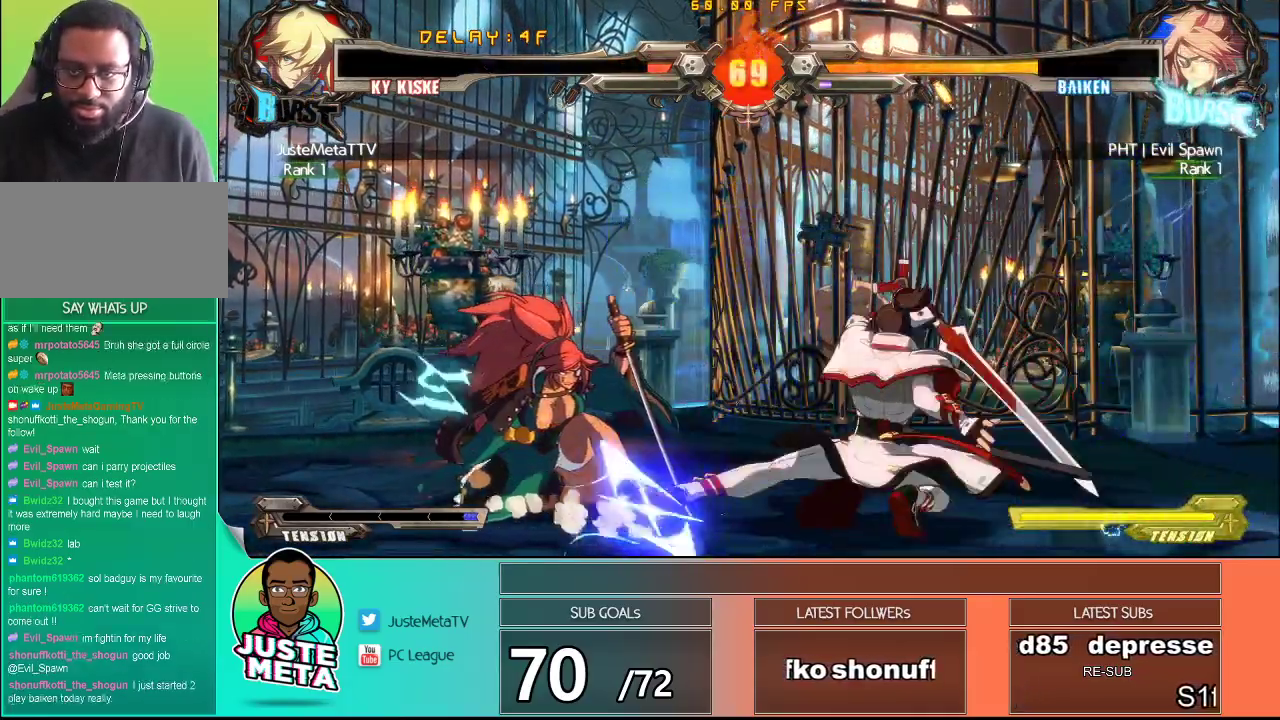
{"dt_ms": 500, "buttons": [], "left_stick": "center", "events": [[17, "R2", "up"]]}
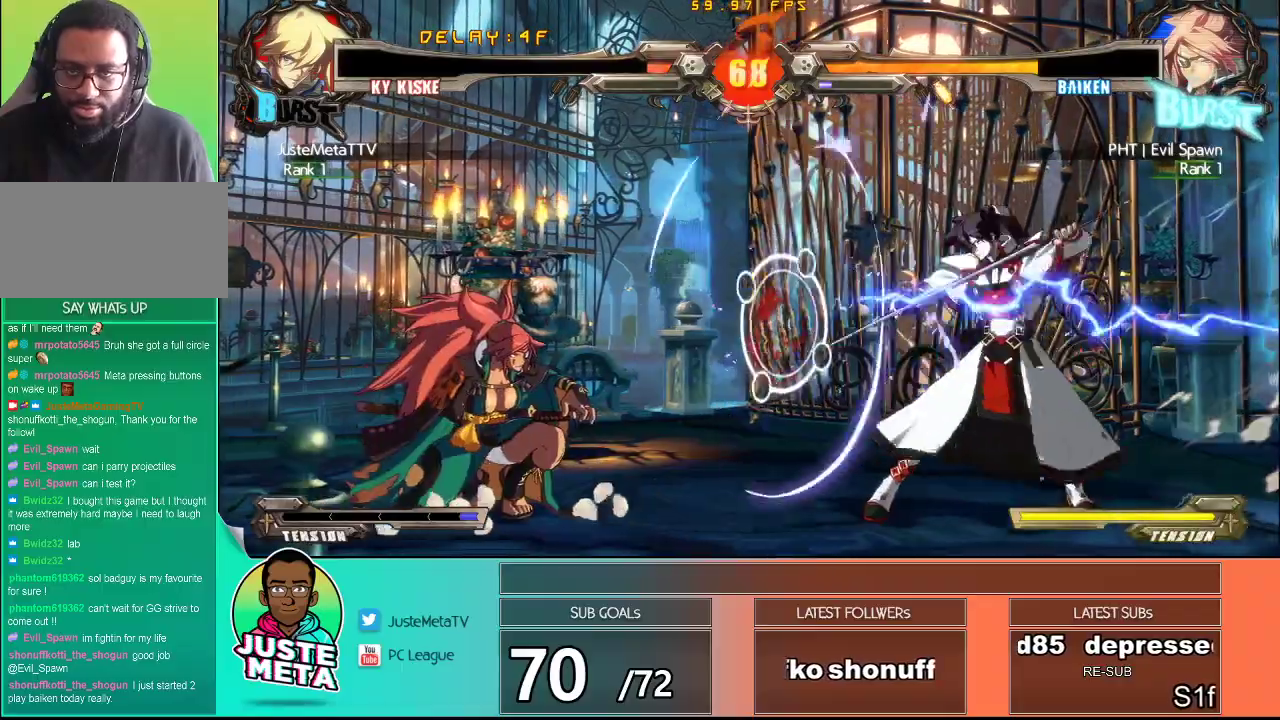
{"dt_ms": 500, "buttons": [], "left_stick": "down-right", "events": [[133, "left_stick", "right"], [183, "left_stick", "down-right"]]}
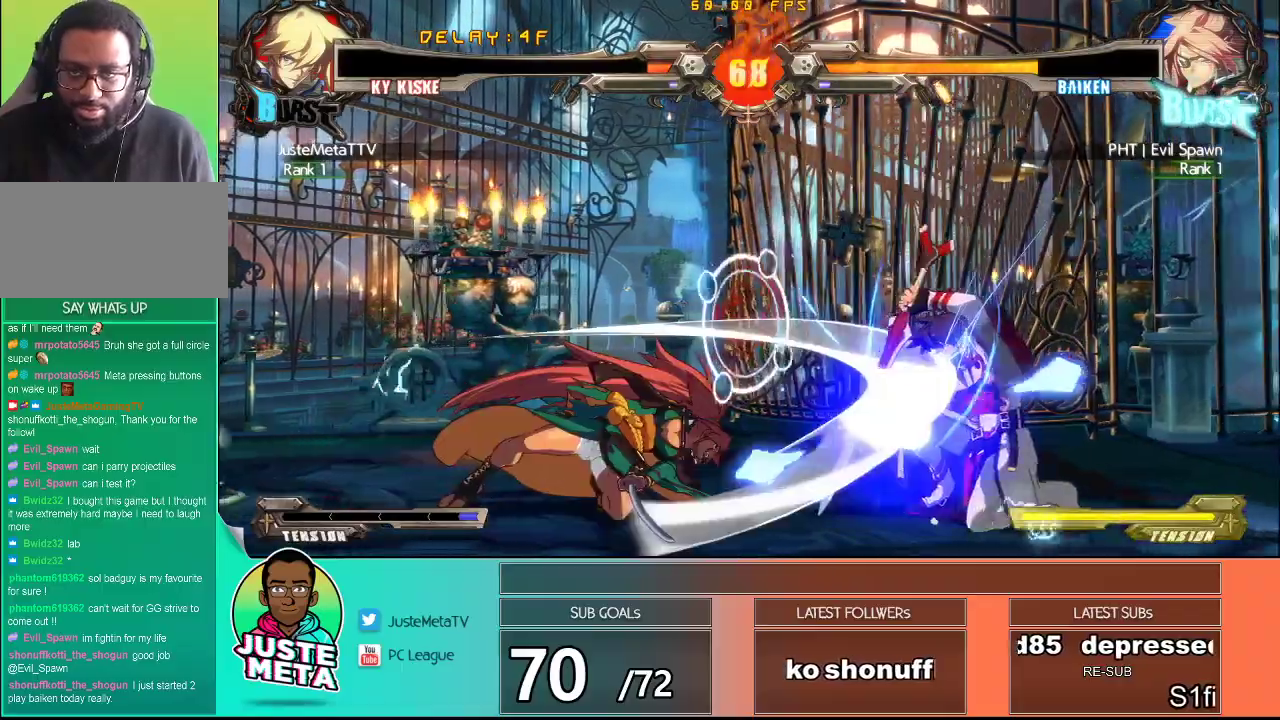
{"dt_ms": 500, "buttons": [], "left_stick": "down-right", "events": []}
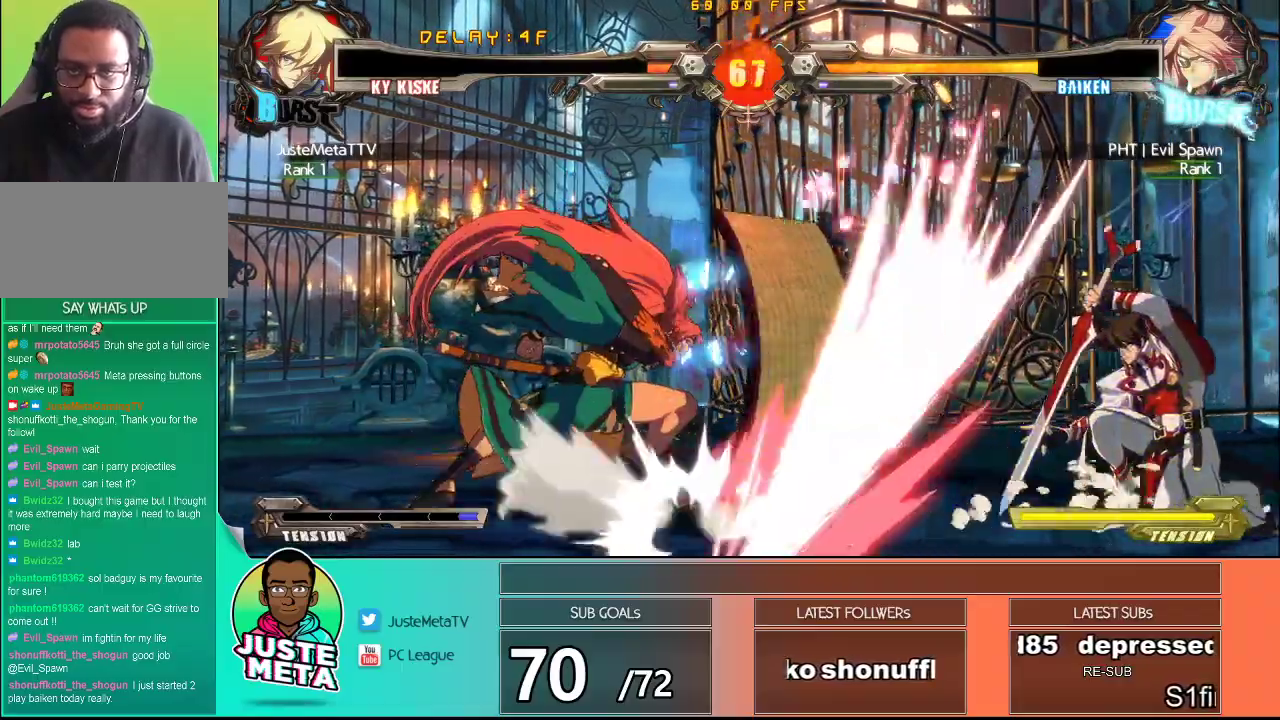
{"dt_ms": 500, "buttons": [], "left_stick": "center", "events": [[17, "left_stick", "down-left"], [117, "left_stick", "down-right"], [183, "SQUARE", "down"], [200, "left_stick", "up-right"], [283, "SQUARE", "up"], [300, "left_stick", "center"]]}